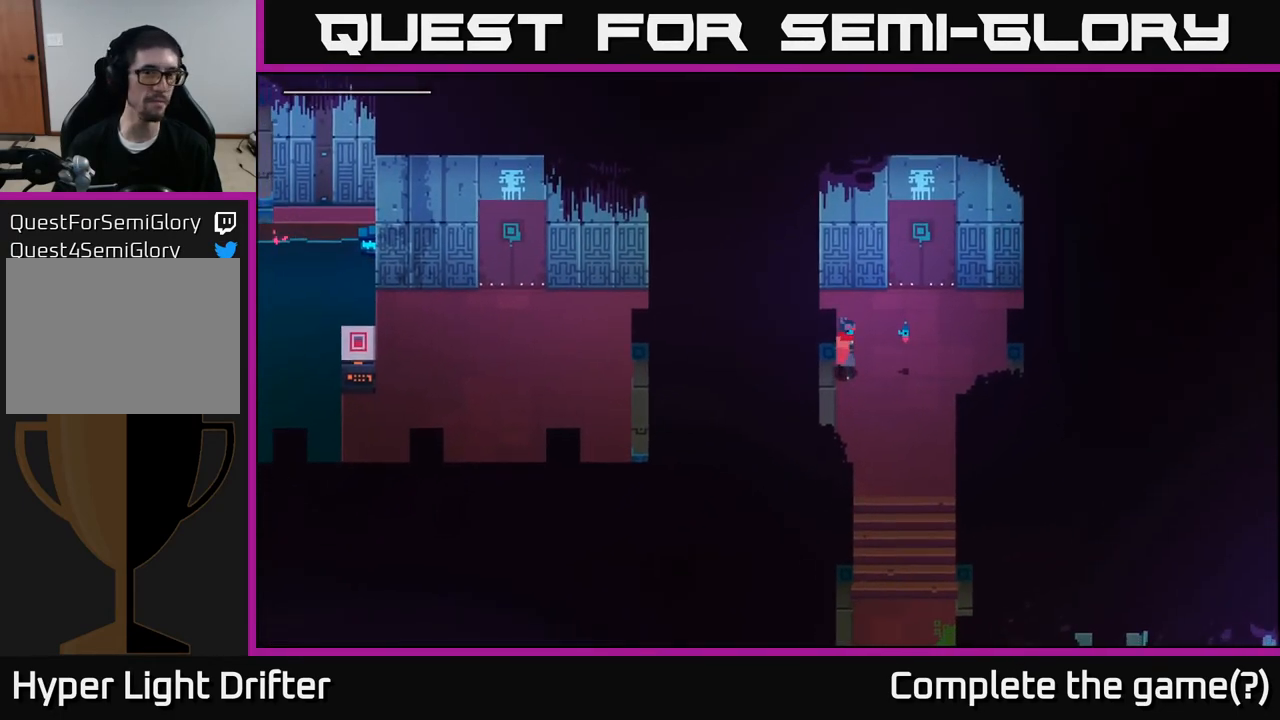
Gameplay with a controller (Xbox layout); each line is a JSON object with the inputs held at the frame after it. "events" lists button and stick changes between this image and that frame as [ms after this image, input, new state], when the widget could be followed in between.
{"buttons": [], "left_stick": "right", "right_stick": "right", "events": [[17, "left_stick", "right"], [67, "left_stick", "up-right"], [67, "right_stick", "center"], [417, "right_stick", "right"], [467, "left_stick", "right"]]}
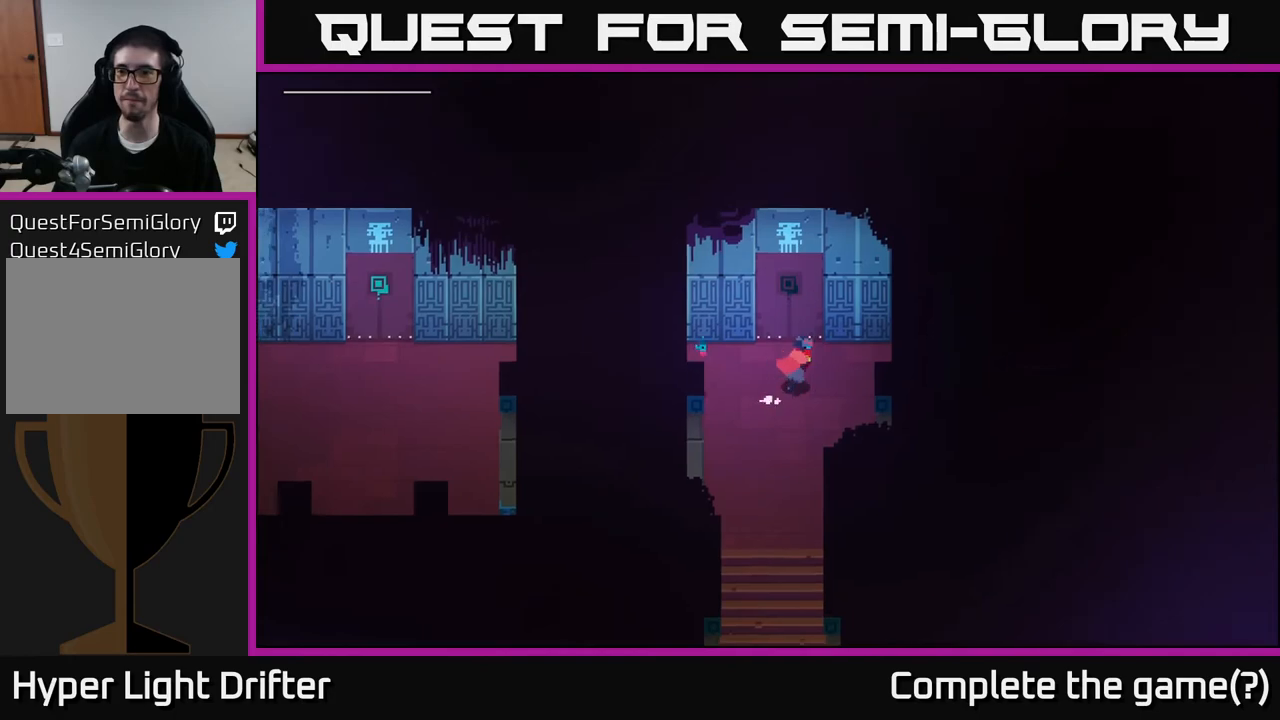
{"buttons": [], "left_stick": "left", "right_stick": "center", "events": [[217, "left_stick", "center"], [383, "left_stick", "left"], [450, "right_stick", "center"]]}
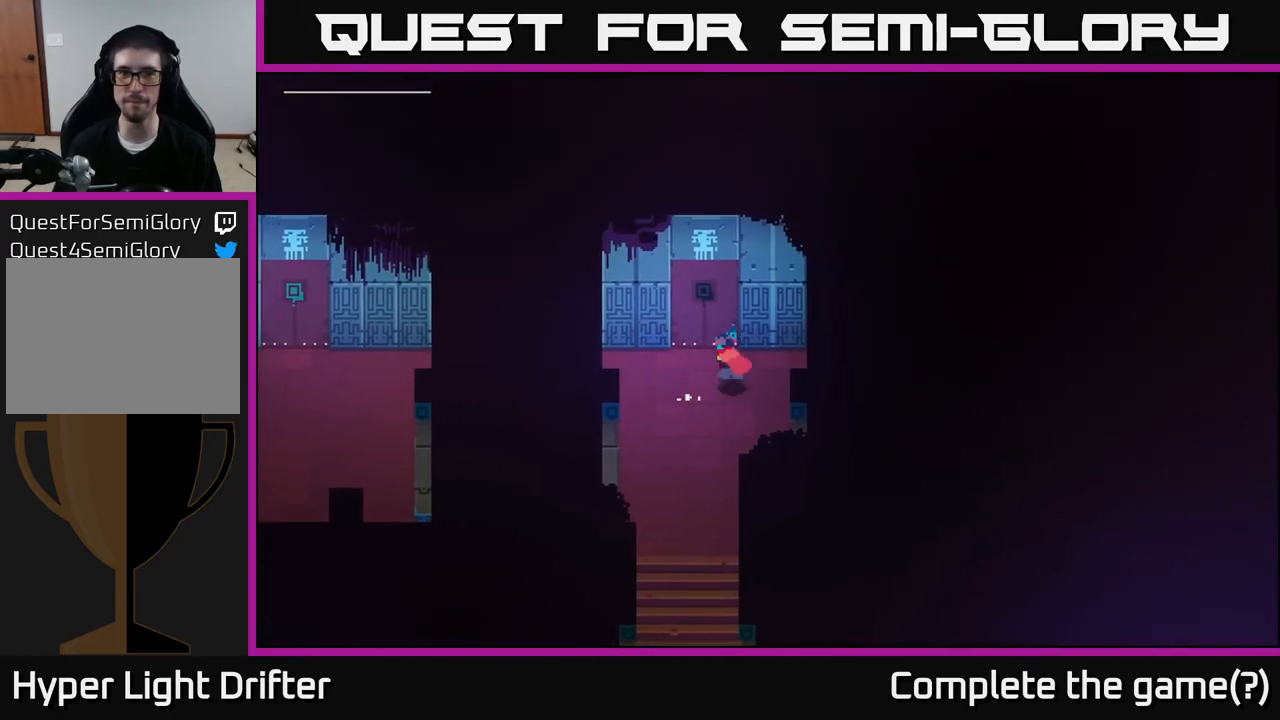
{"buttons": ["SELECT"], "left_stick": "center", "right_stick": "center", "events": [[50, "left_stick", "up-left"], [300, "left_stick", "center"], [483, "SELECT", "down"]]}
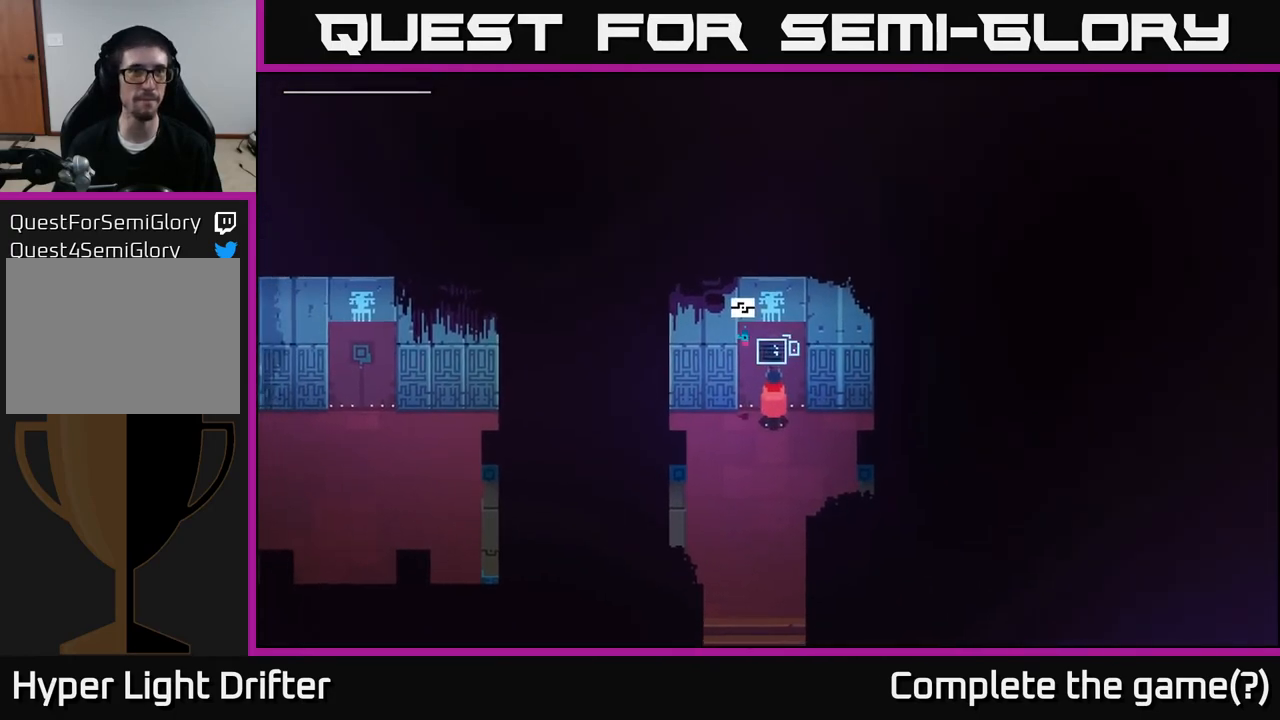
{"buttons": [], "left_stick": "center", "right_stick": "center", "events": [[117, "SELECT", "up"]]}
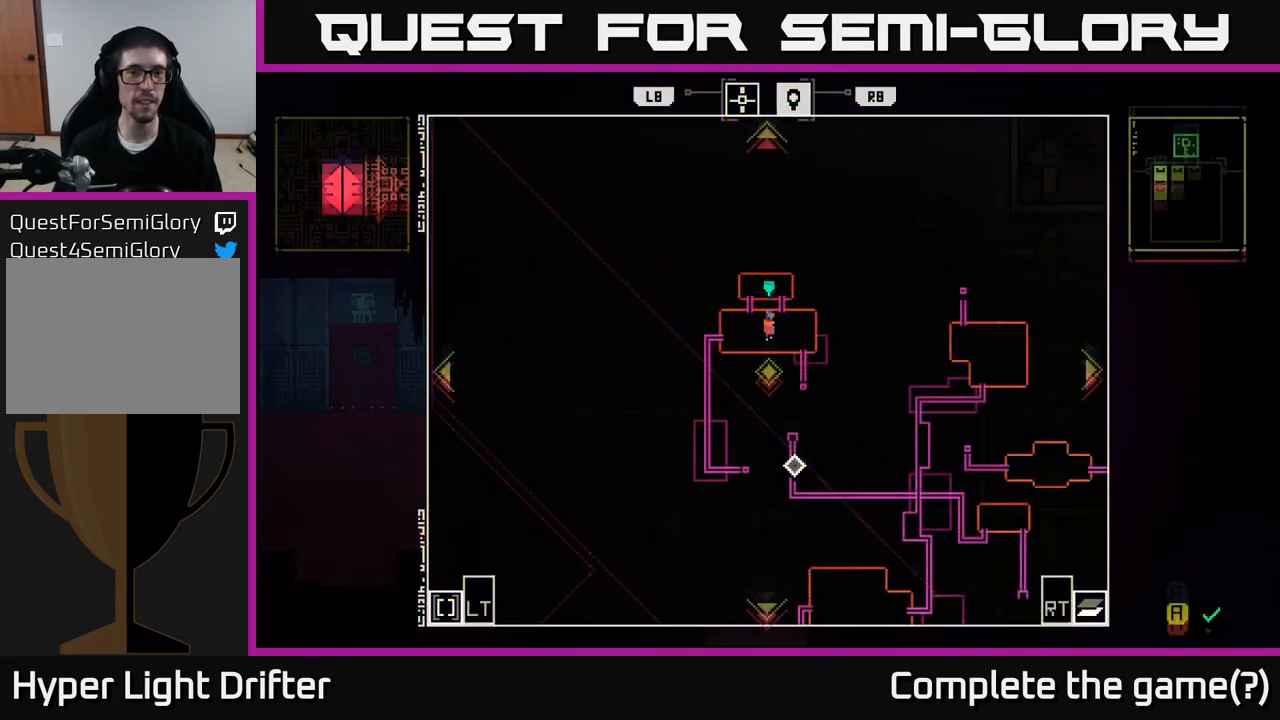
{"buttons": [], "left_stick": "right", "right_stick": "center", "events": [[433, "left_stick", "right"]]}
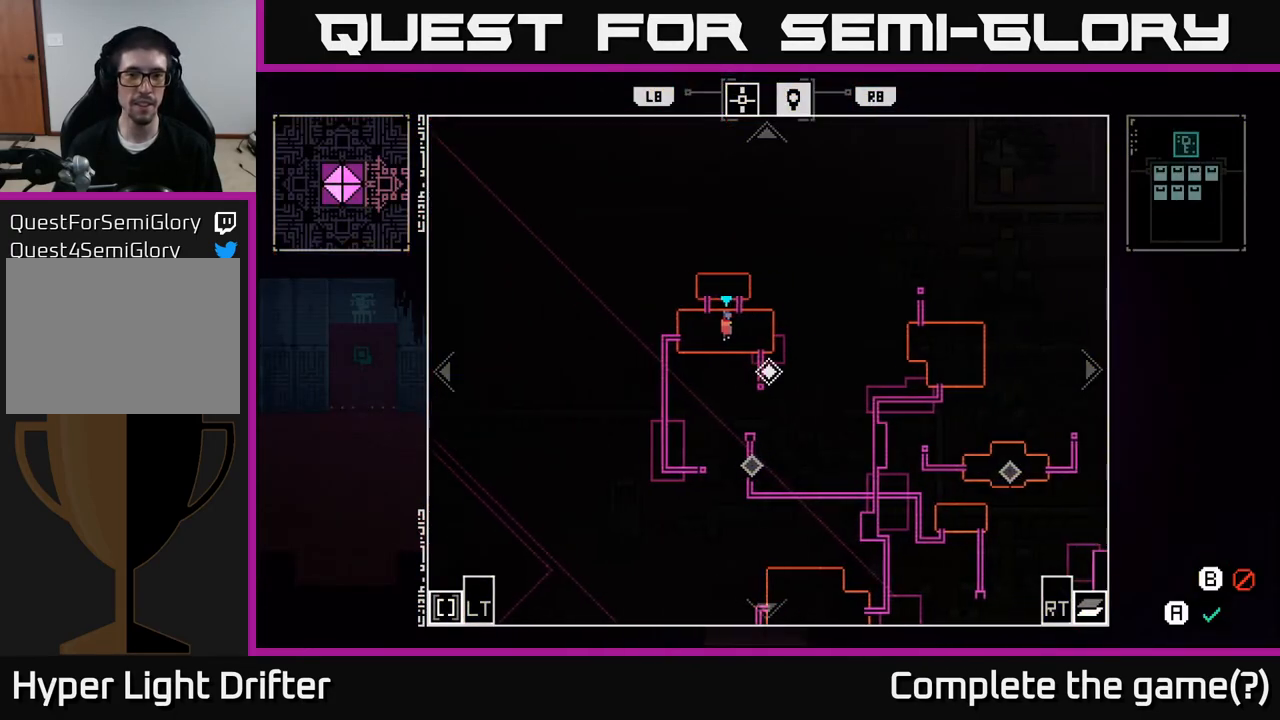
{"buttons": [], "left_stick": "center", "right_stick": "center", "events": [[117, "left_stick", "center"]]}
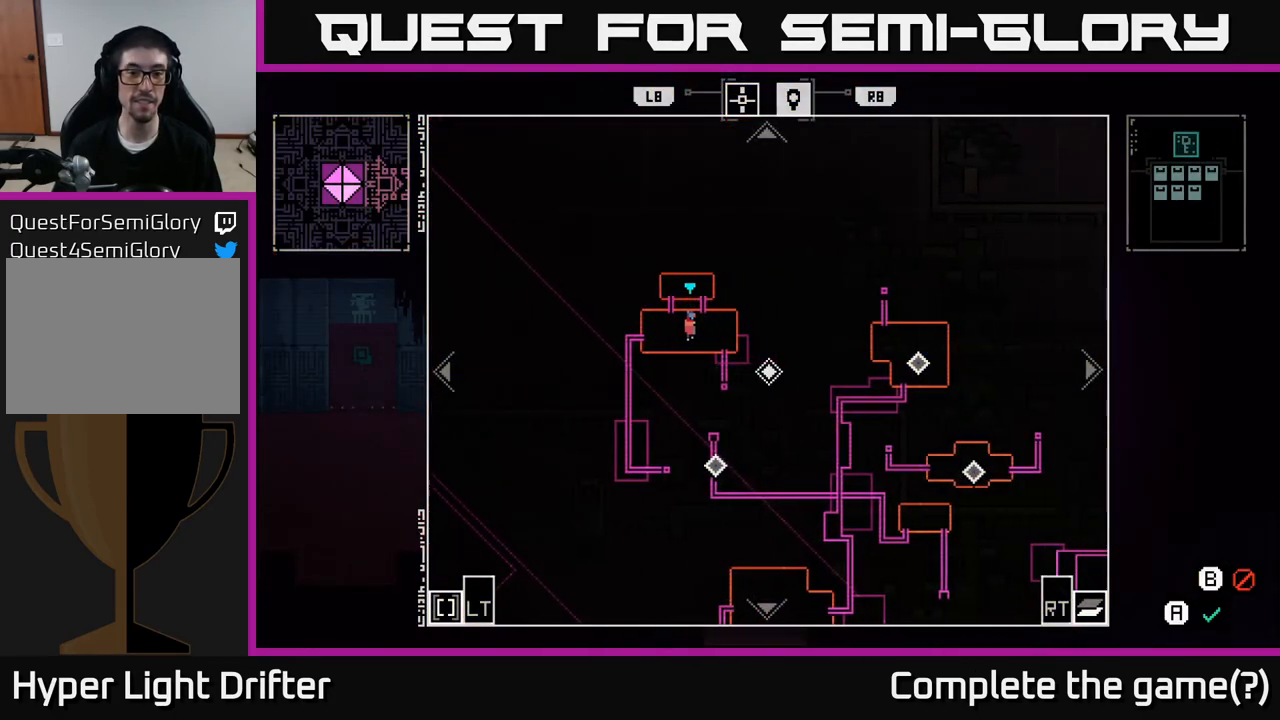
{"buttons": ["SELECT"], "left_stick": "center", "right_stick": "center", "events": [[450, "SELECT", "down"]]}
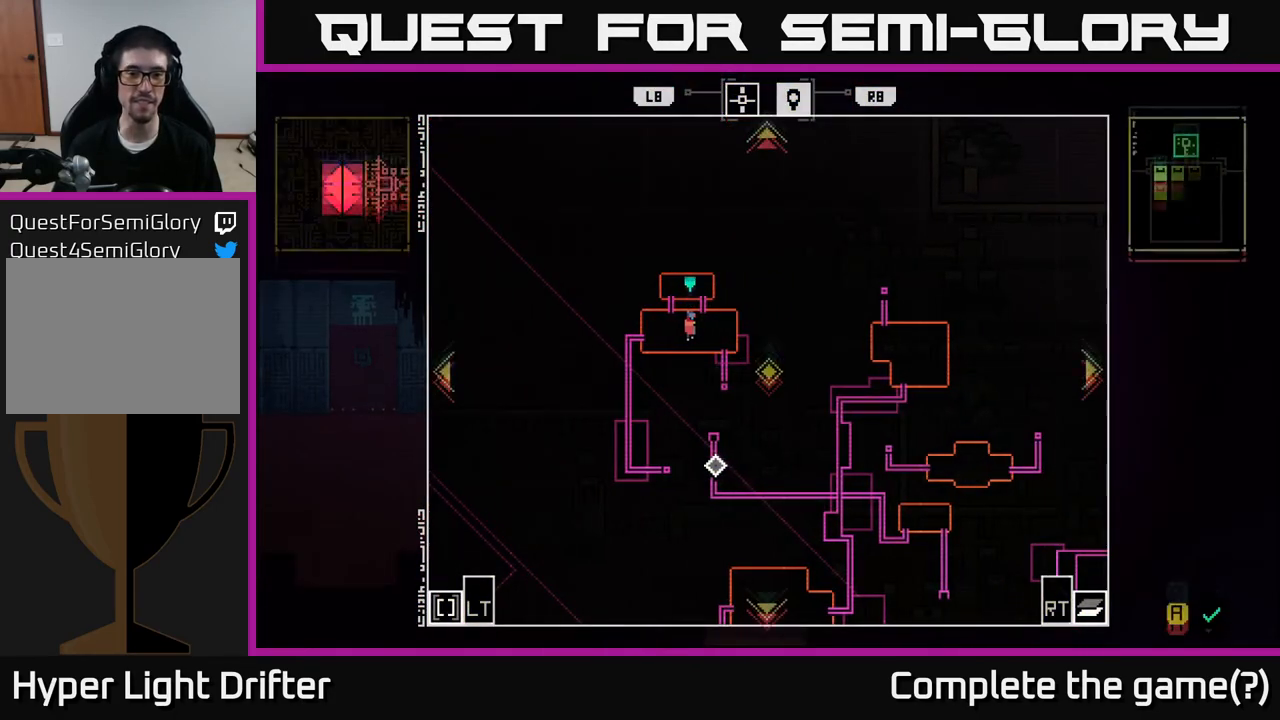
{"buttons": ["Y"], "left_stick": "center", "right_stick": "center", "events": [[83, "SELECT", "up"], [300, "left_stick", "up"], [483, "Y", "down"], [500, "left_stick", "center"]]}
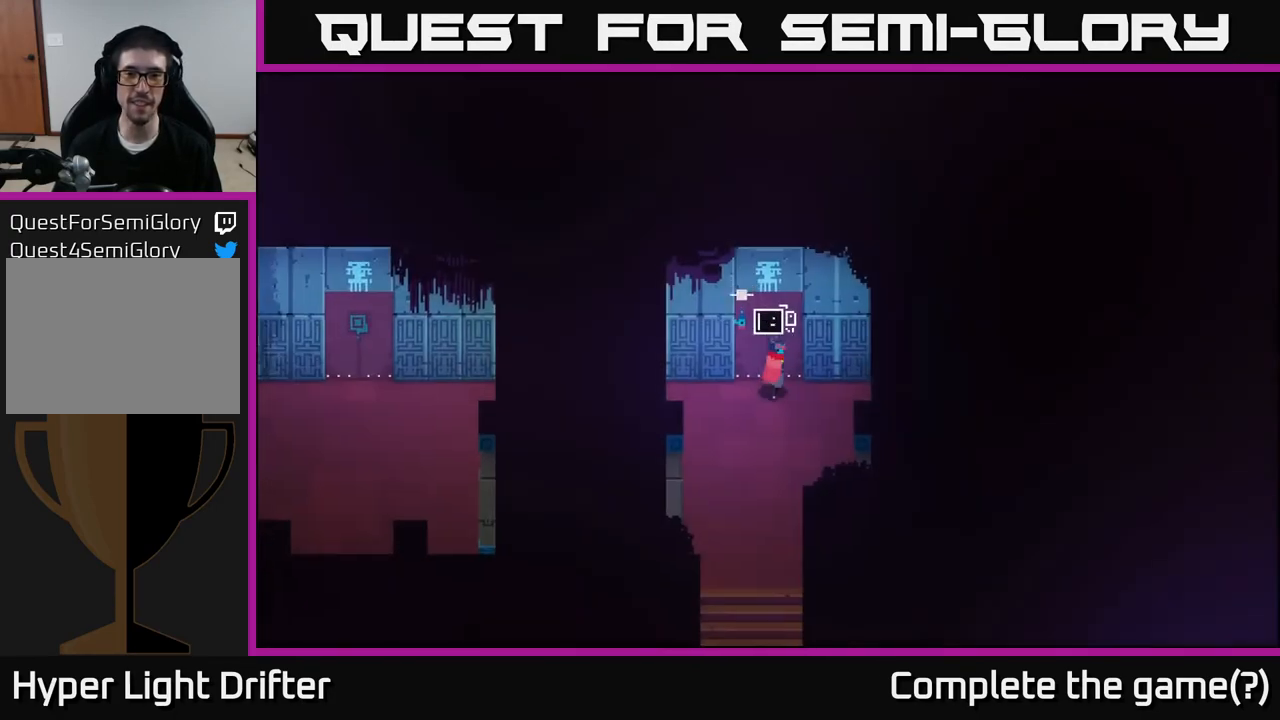
{"buttons": ["Y"], "left_stick": "center", "right_stick": "center", "events": []}
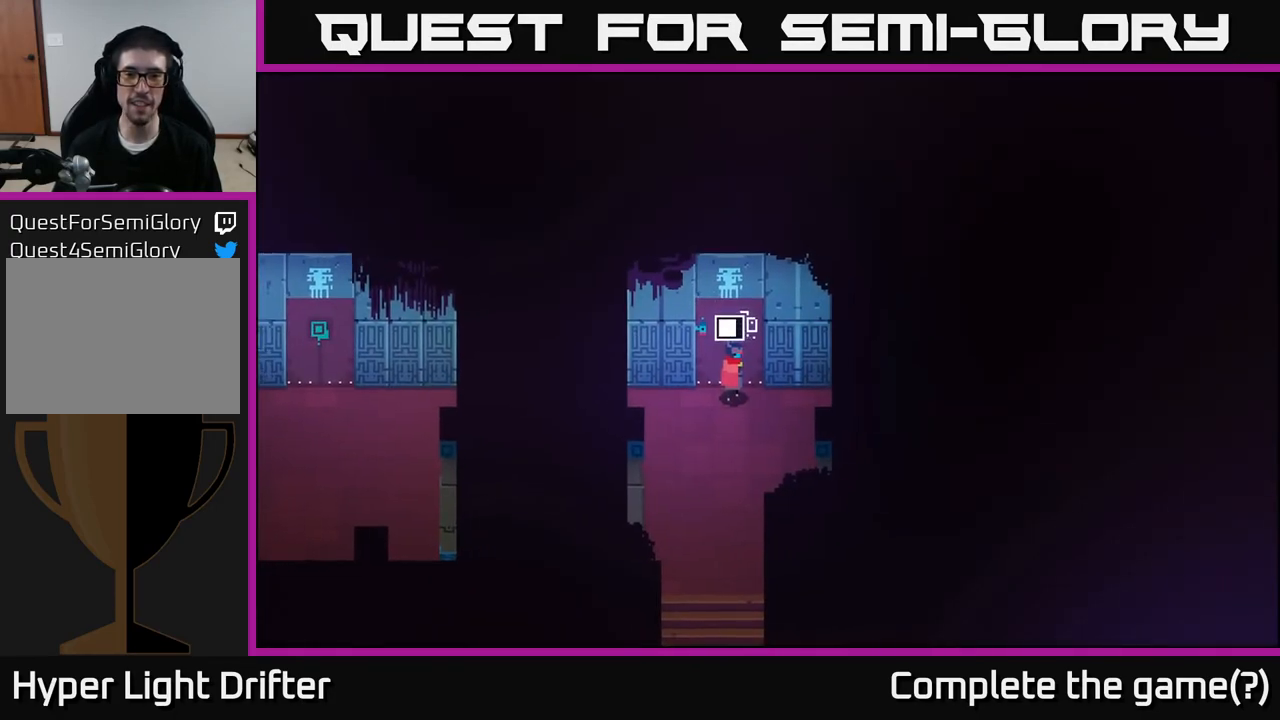
{"buttons": ["Y"], "left_stick": "up", "right_stick": "center", "events": [[500, "left_stick", "up"]]}
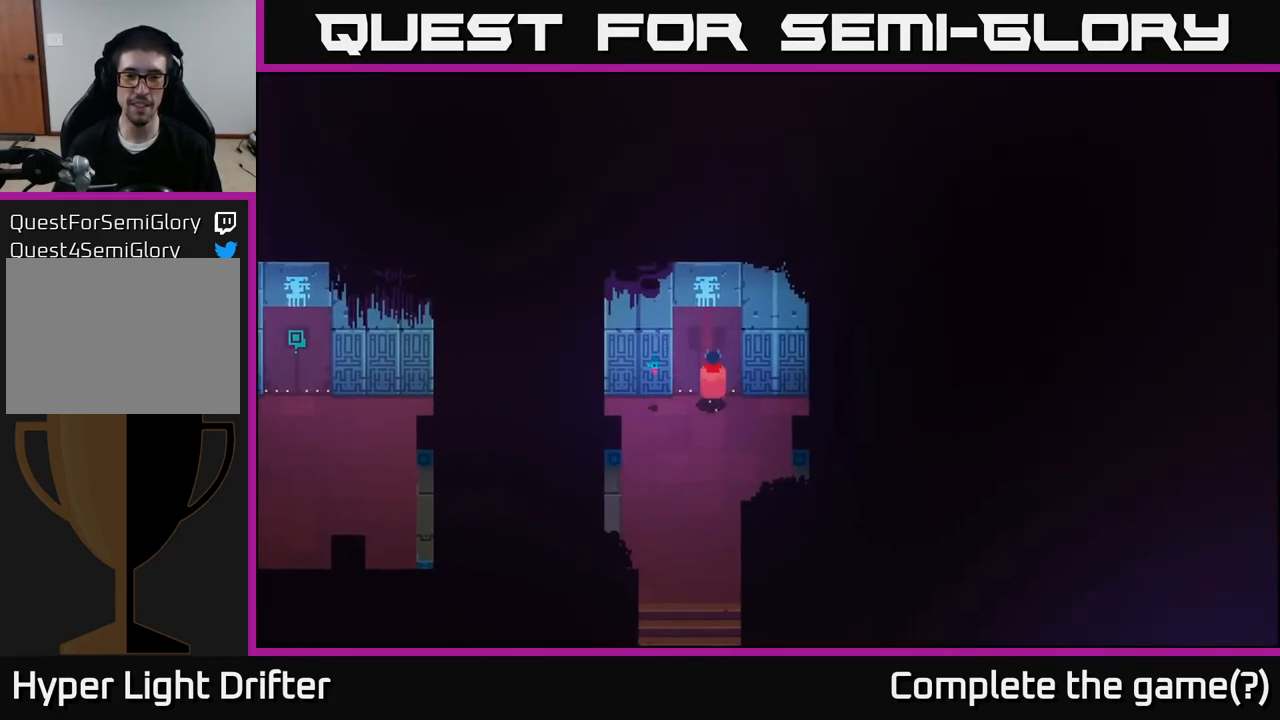
{"buttons": [], "left_stick": "up", "right_stick": "center", "events": [[67, "Y", "up"]]}
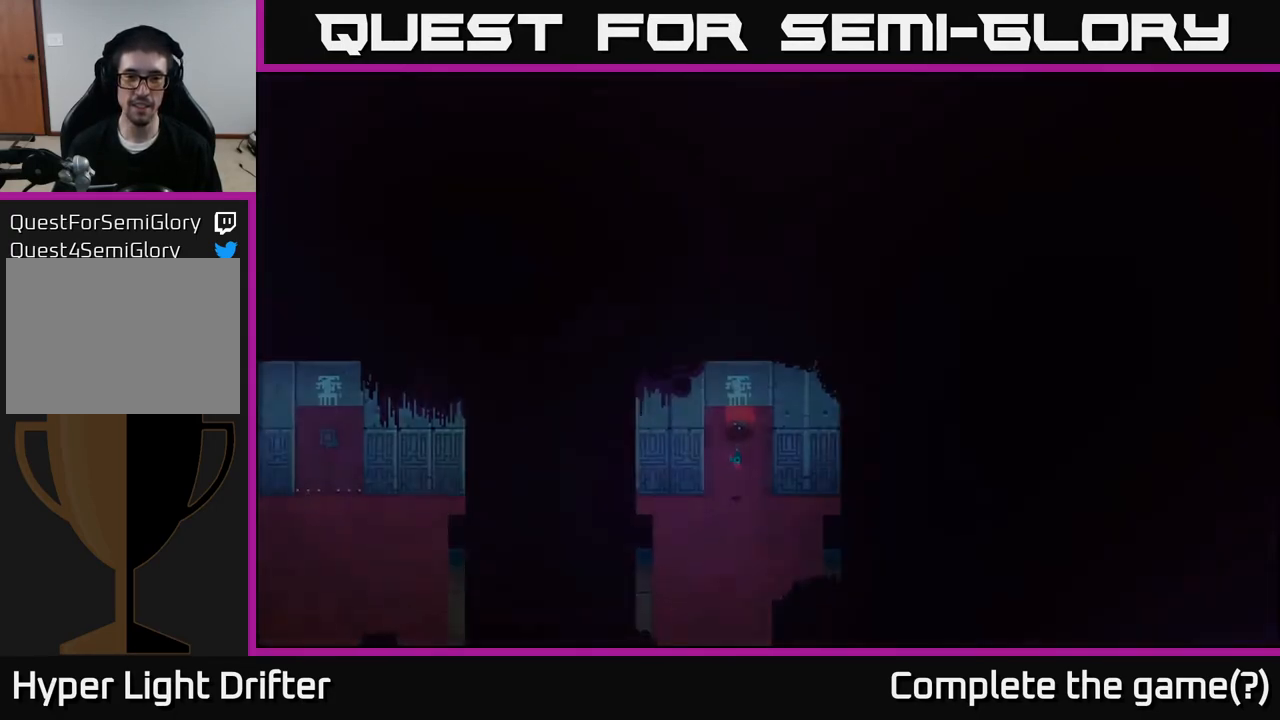
{"buttons": [], "left_stick": "up", "right_stick": "center", "events": []}
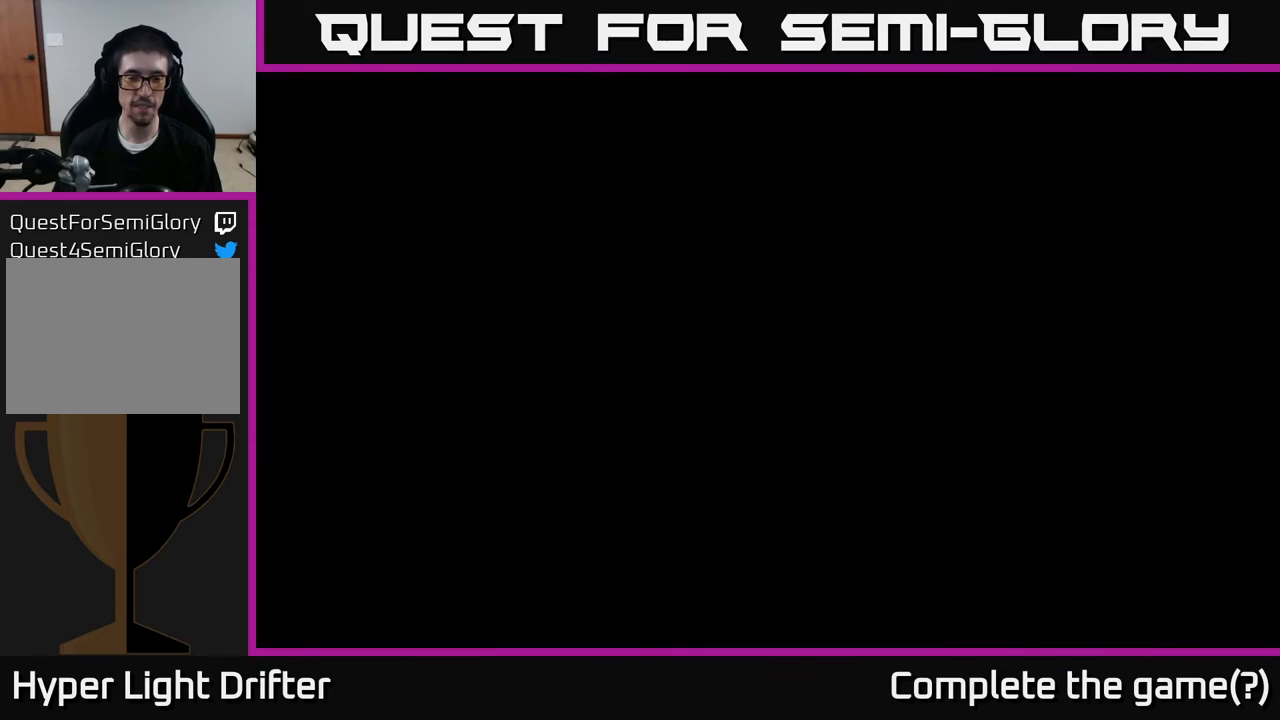
{"buttons": [], "left_stick": "center", "right_stick": "center", "events": [[383, "left_stick", "center"]]}
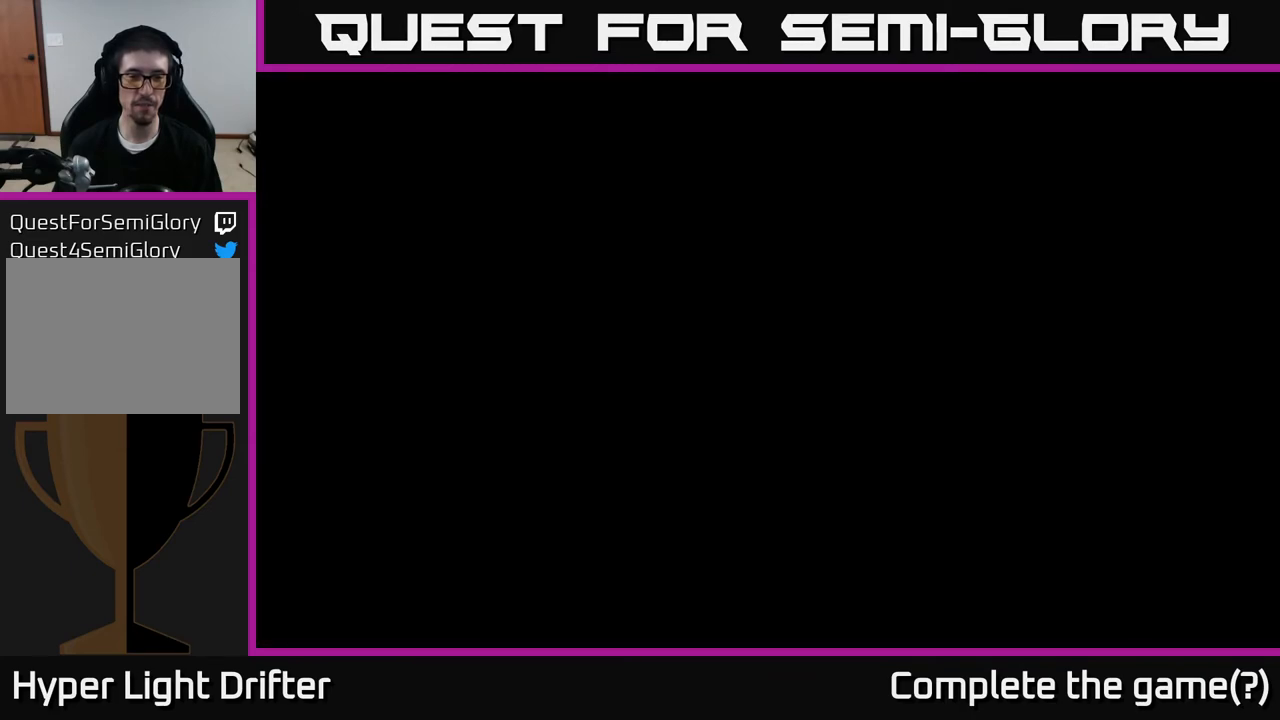
{"buttons": [], "left_stick": "center", "right_stick": "center", "events": []}
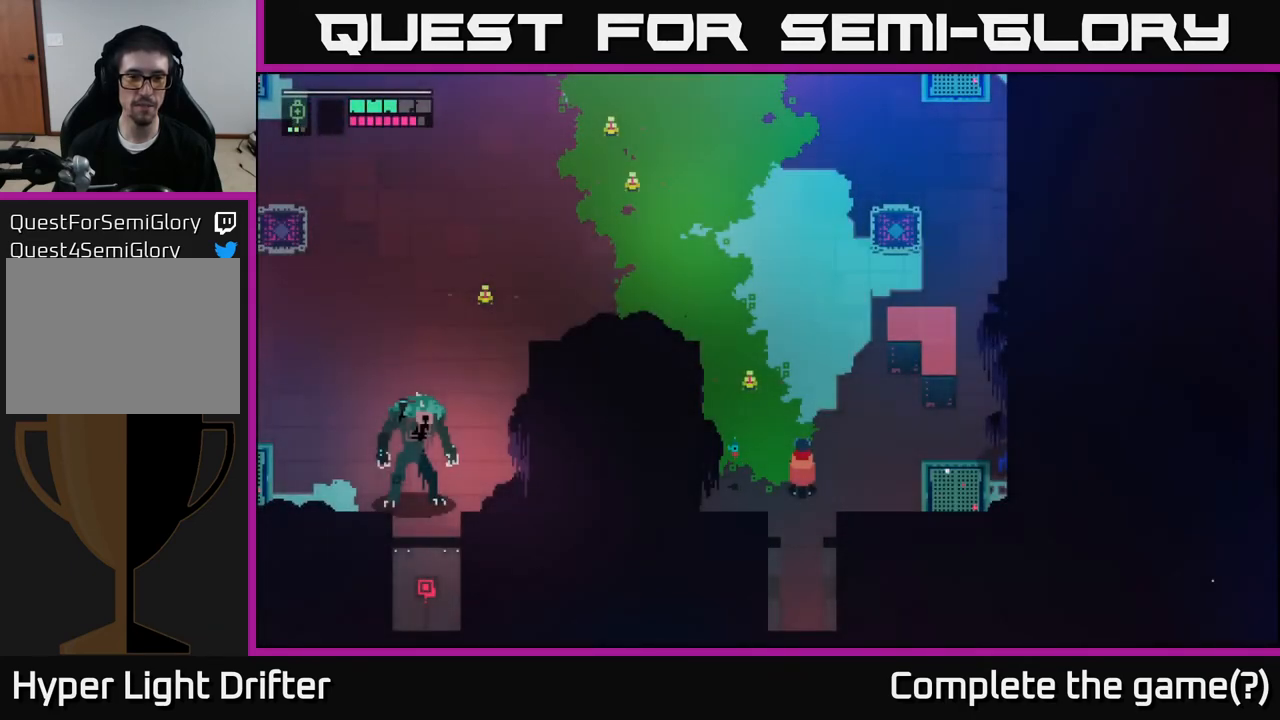
{"buttons": [], "left_stick": "center", "right_stick": "center", "events": []}
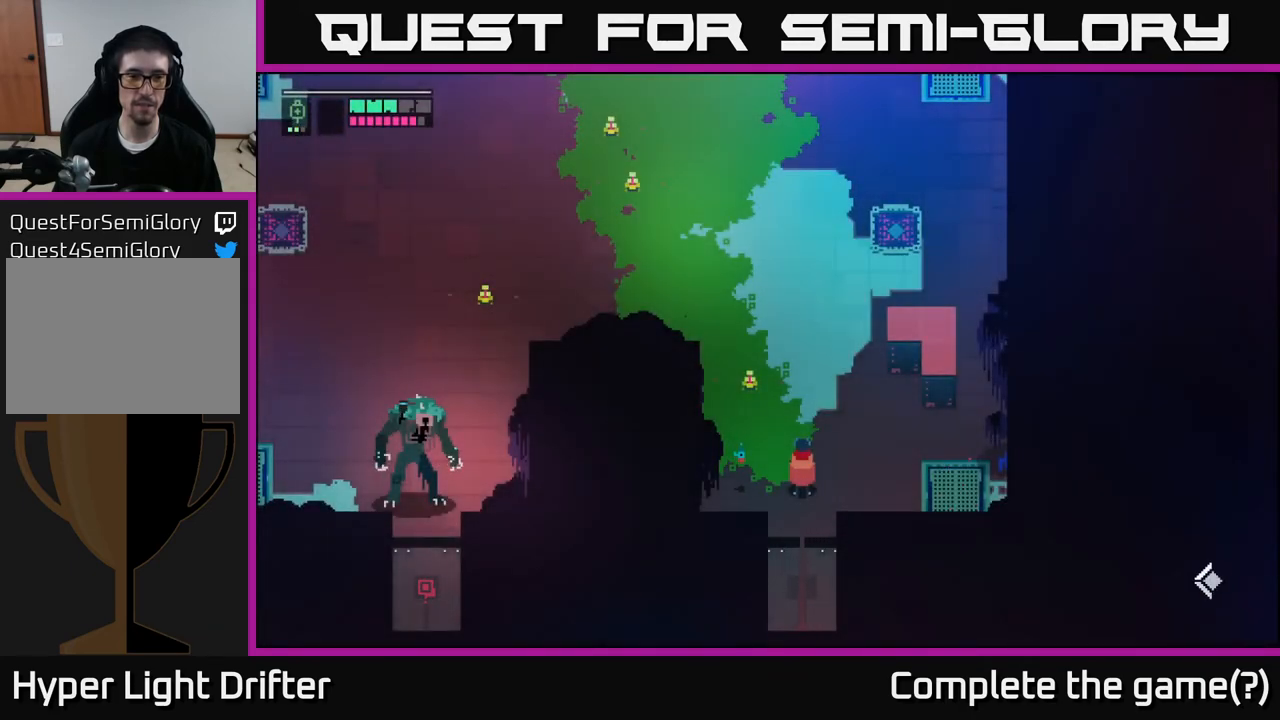
{"buttons": [], "left_stick": "center", "right_stick": "center", "events": []}
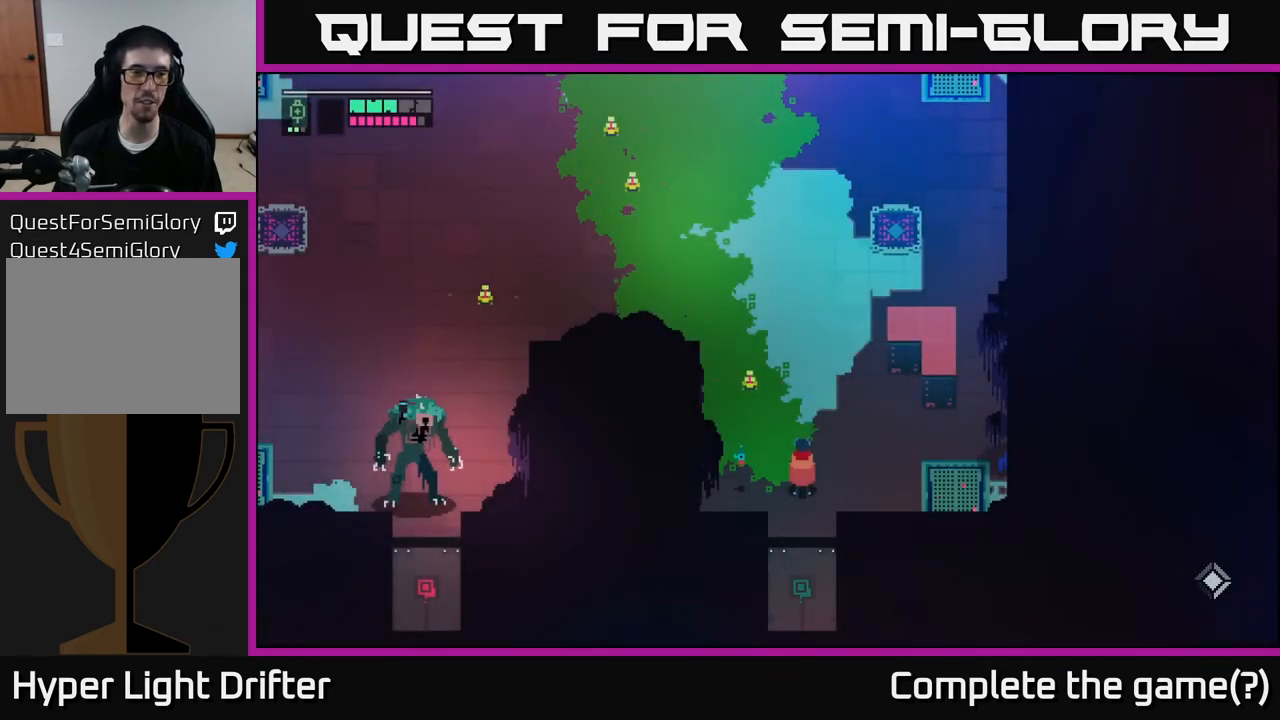
{"buttons": [], "left_stick": "center", "right_stick": "center", "events": [[283, "B", "down"], [367, "B", "up"]]}
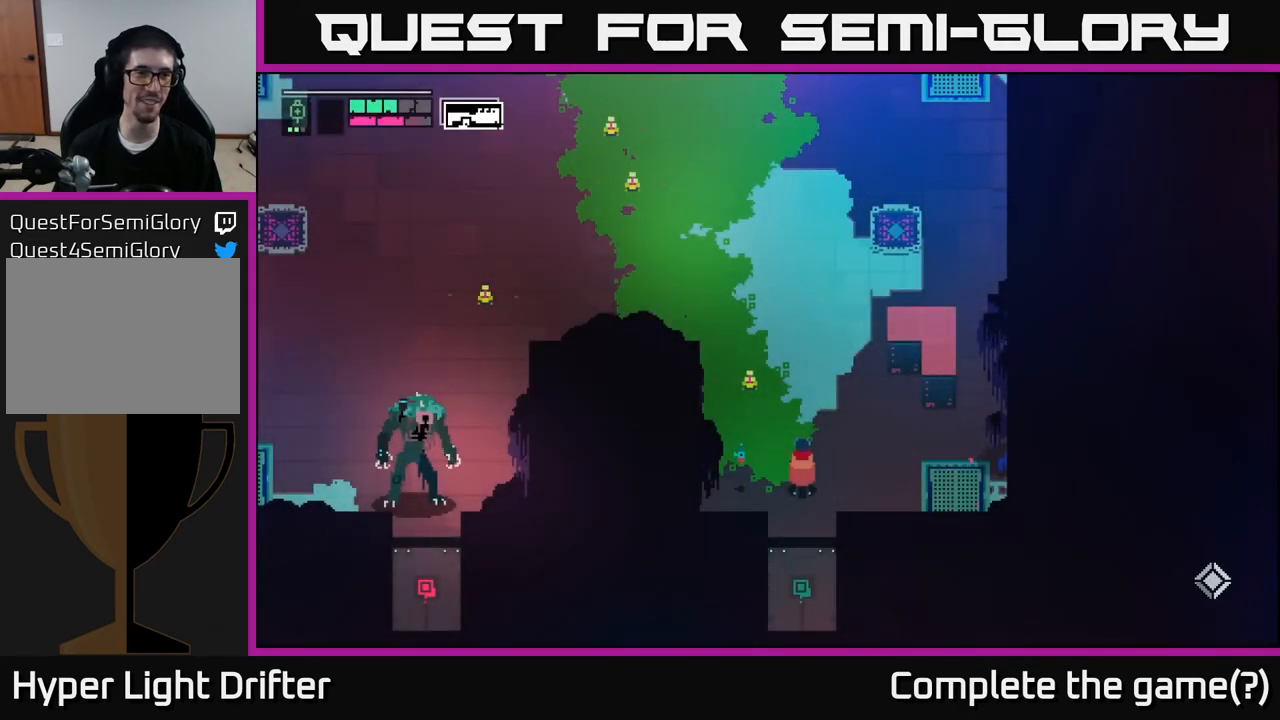
{"buttons": [], "left_stick": "center", "right_stick": "center", "events": []}
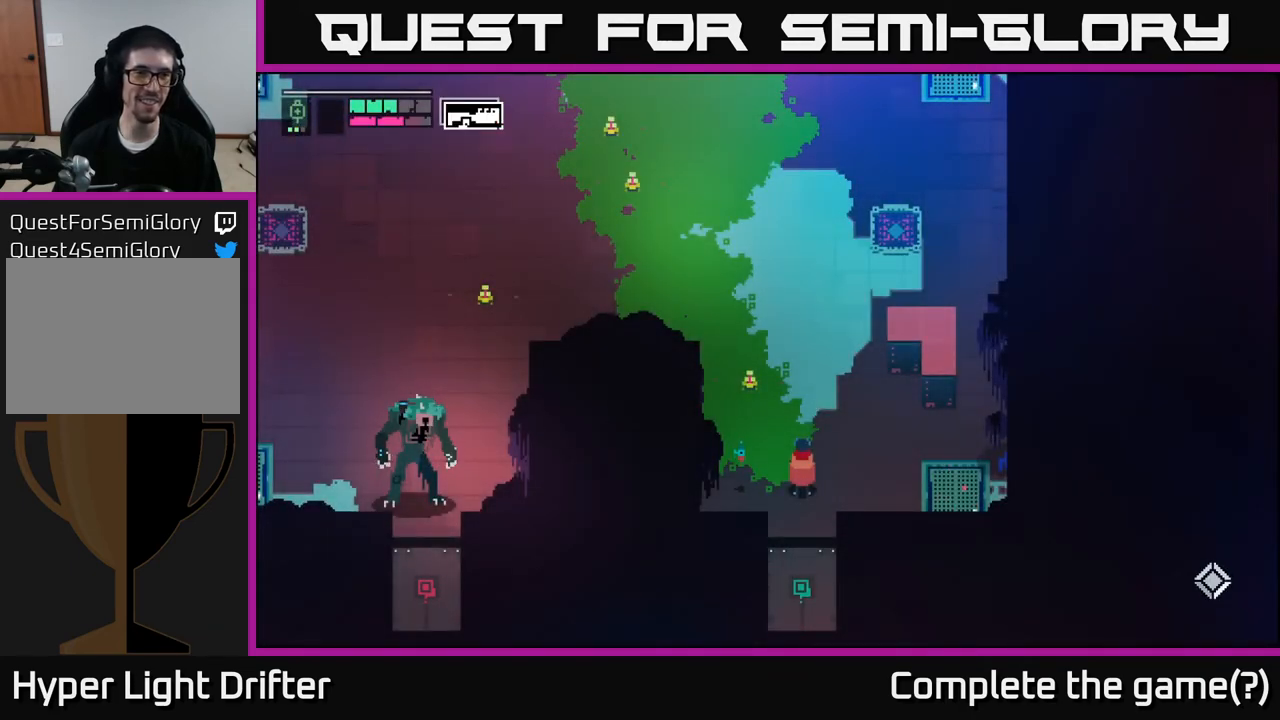
{"buttons": [], "left_stick": "center", "right_stick": "center", "events": []}
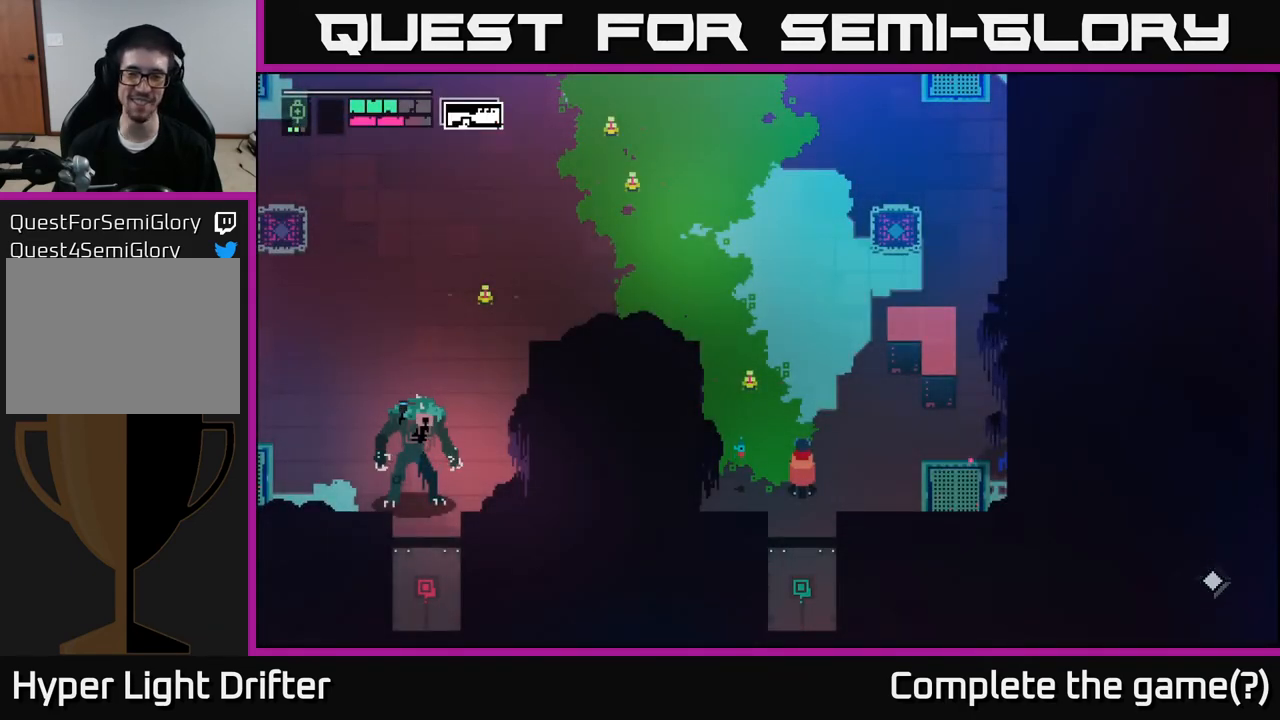
{"buttons": [], "left_stick": "center", "right_stick": "center", "events": [[50, "left_stick", "right"], [400, "left_stick", "center"]]}
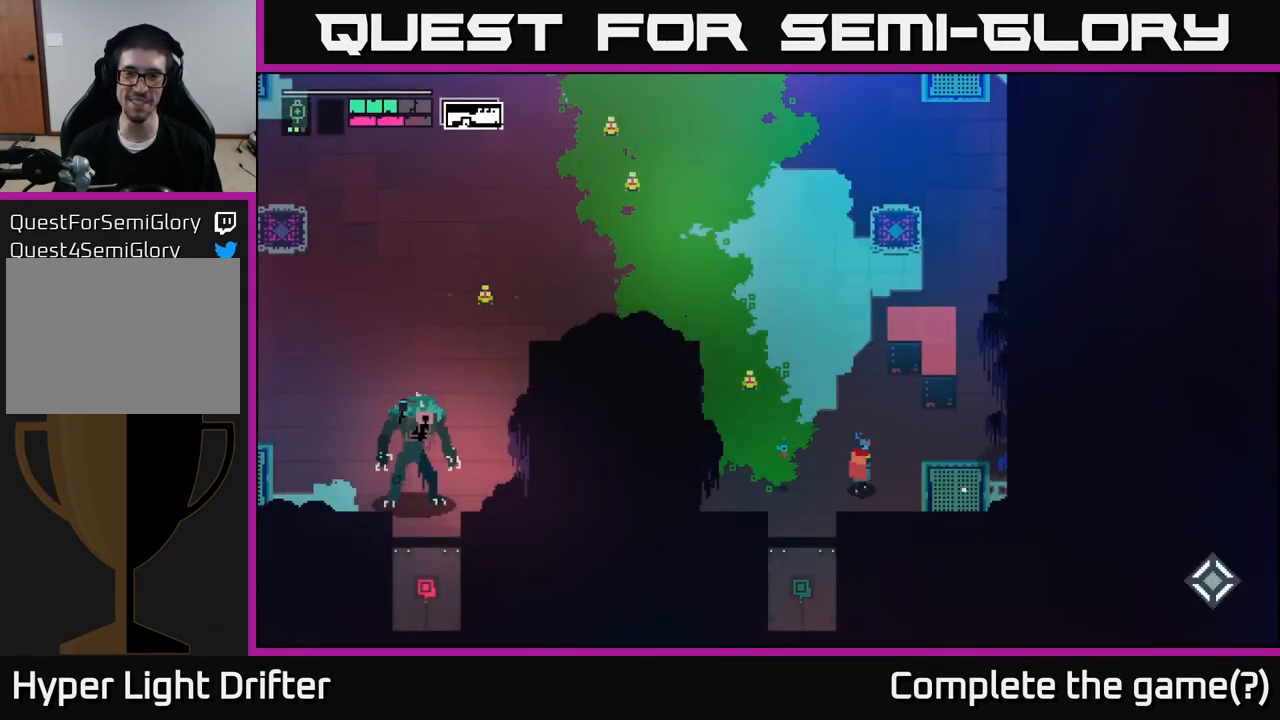
{"buttons": [], "left_stick": "up-left", "right_stick": "center", "events": [[167, "left_stick", "up-left"]]}
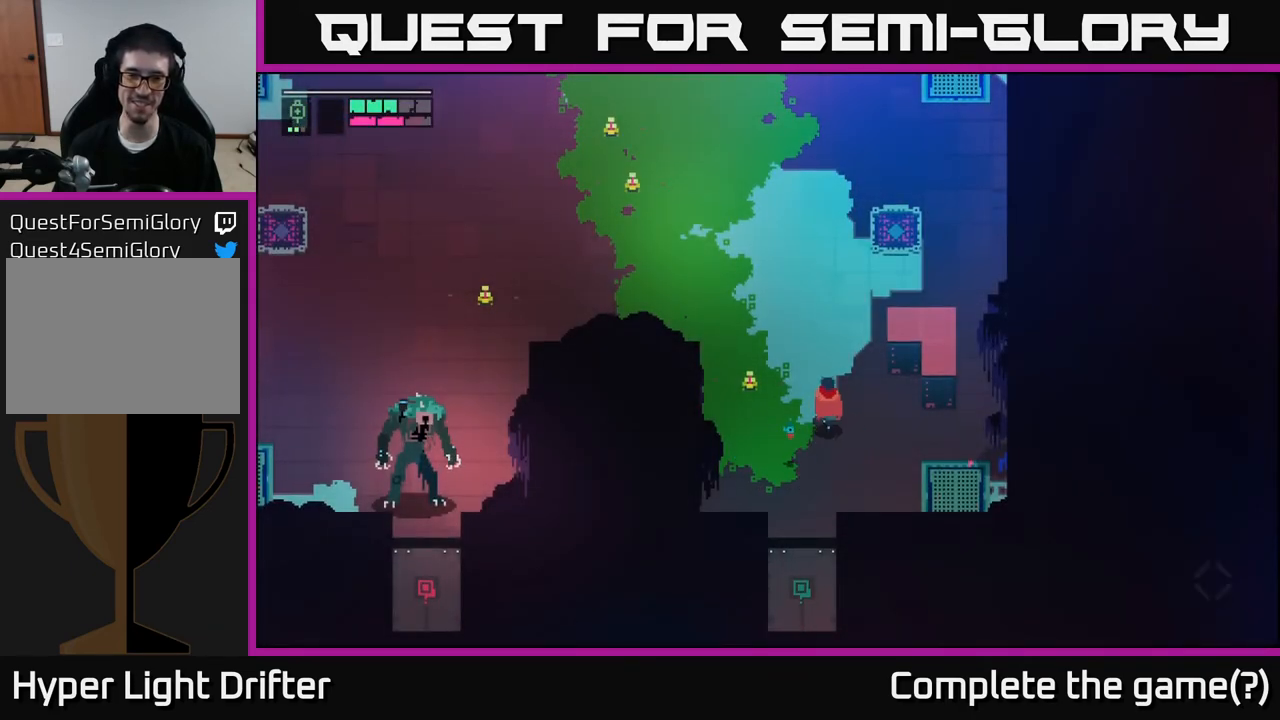
{"buttons": [], "left_stick": "left", "right_stick": "center", "events": [[167, "left_stick", "left"]]}
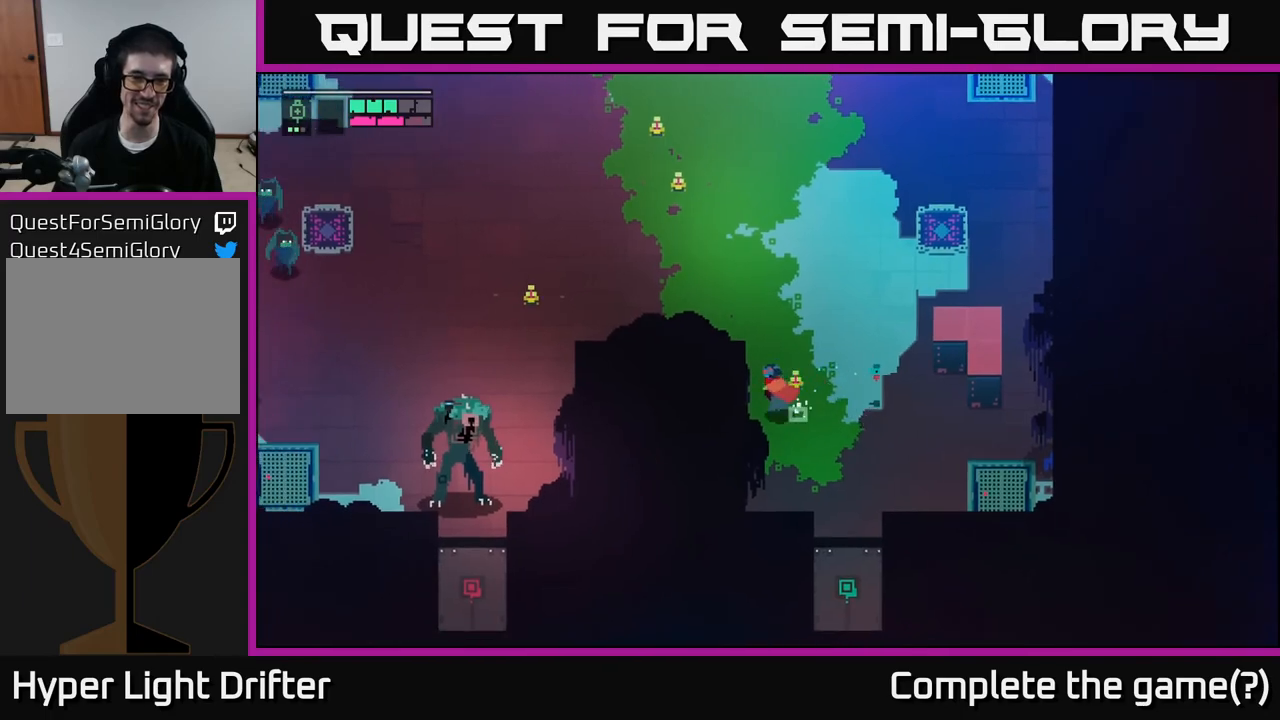
{"buttons": [], "left_stick": "up-left", "right_stick": "center", "events": [[200, "left_stick", "up-left"]]}
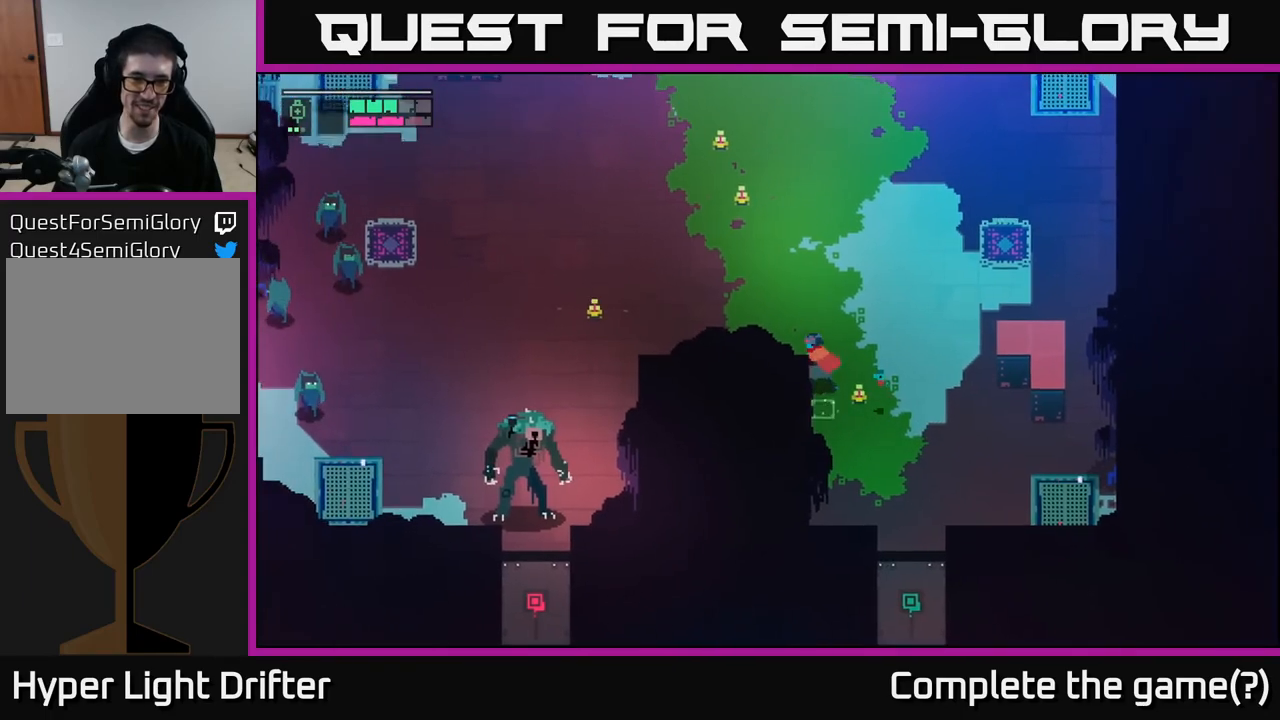
{"buttons": [], "left_stick": "left", "right_stick": "center", "events": [[267, "left_stick", "left"]]}
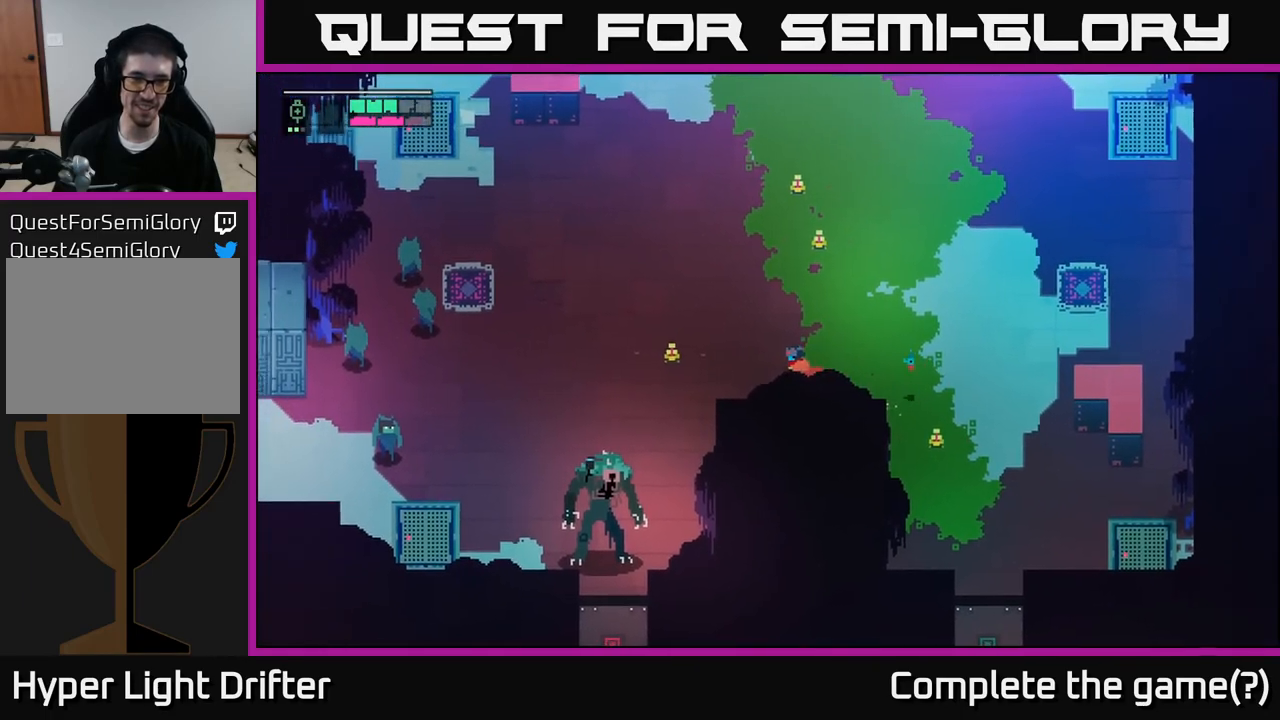
{"buttons": [], "left_stick": "down-left", "right_stick": "center", "events": [[383, "left_stick", "down-left"]]}
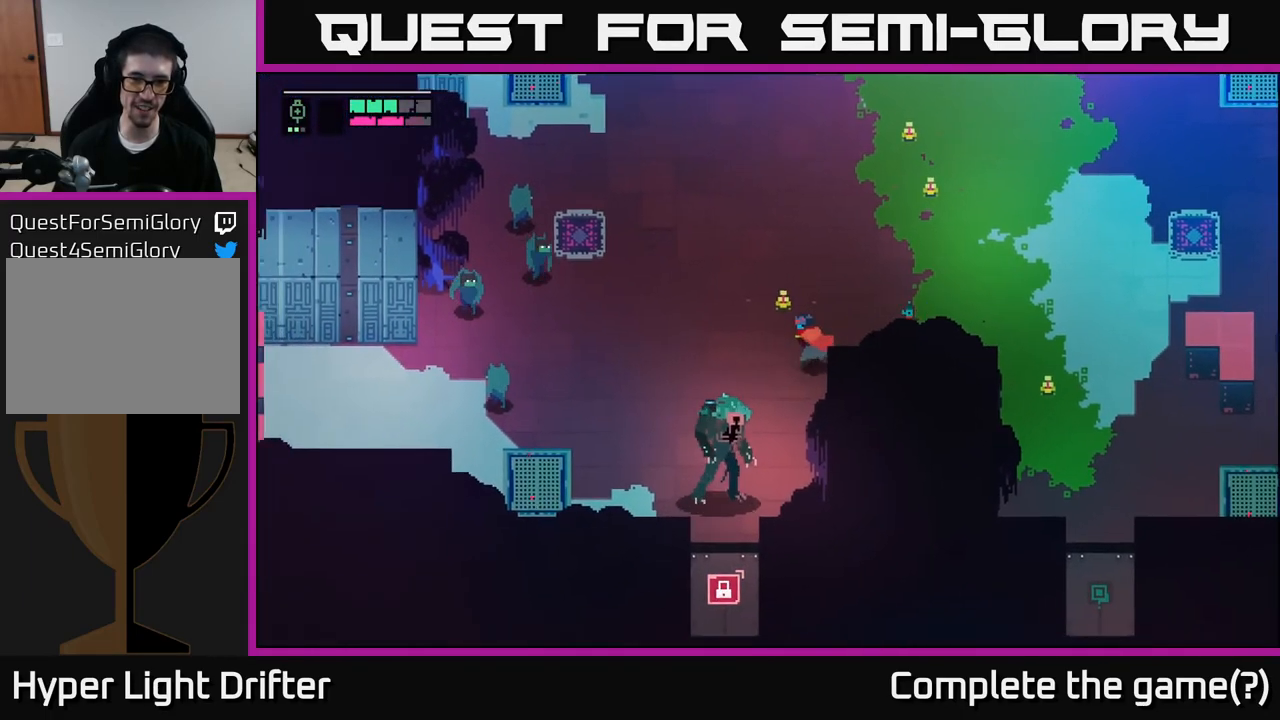
{"buttons": ["L2"], "left_stick": "down-left", "right_stick": "center", "events": [[183, "L2", "down"], [283, "R2", "down"], [400, "R2", "up"]]}
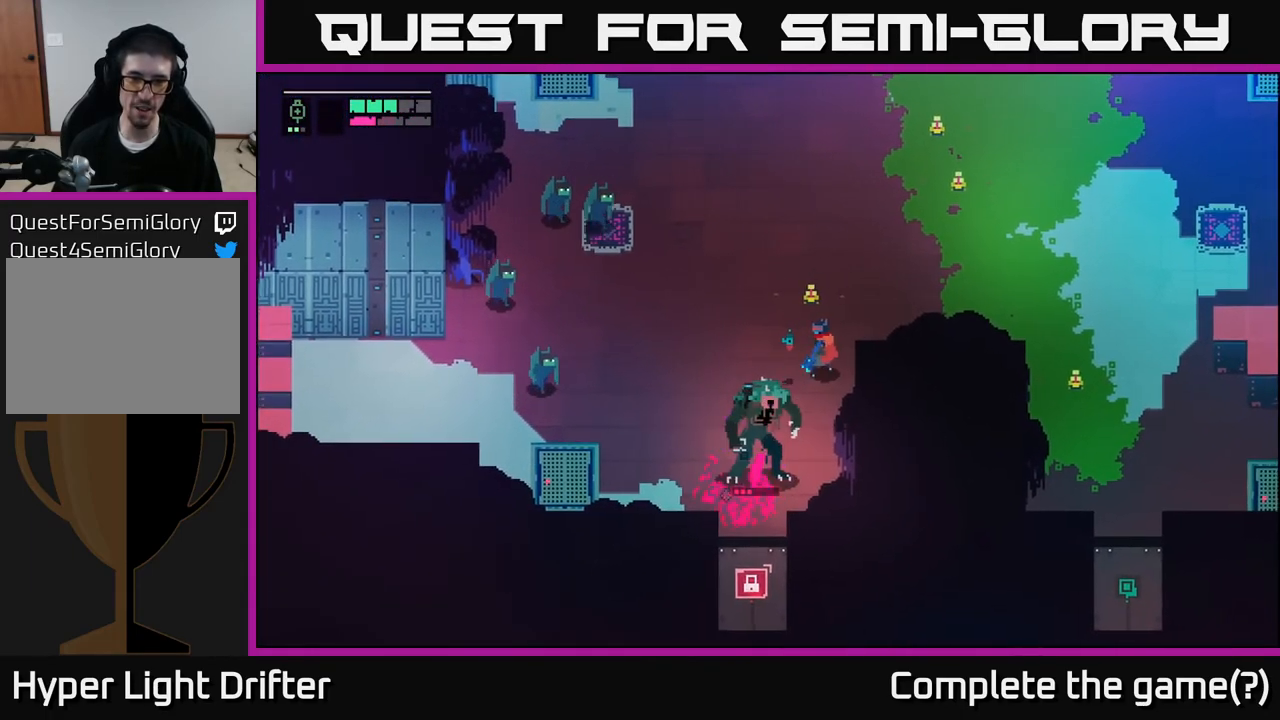
{"buttons": [], "left_stick": "up", "right_stick": "center", "events": [[67, "L2", "up"], [183, "left_stick", "up-right"], [267, "A", "down"], [433, "A", "up"], [433, "left_stick", "up"]]}
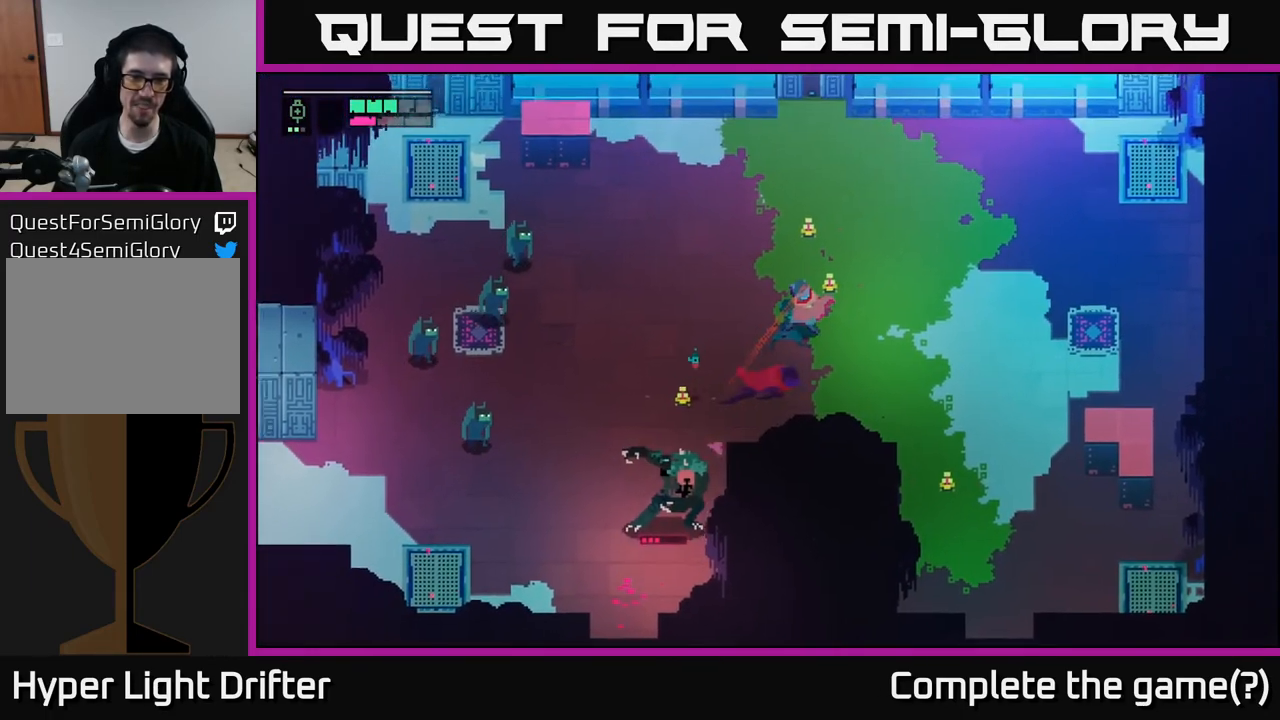
{"buttons": [], "left_stick": "down-left", "right_stick": "center", "events": [[283, "left_stick", "down-left"]]}
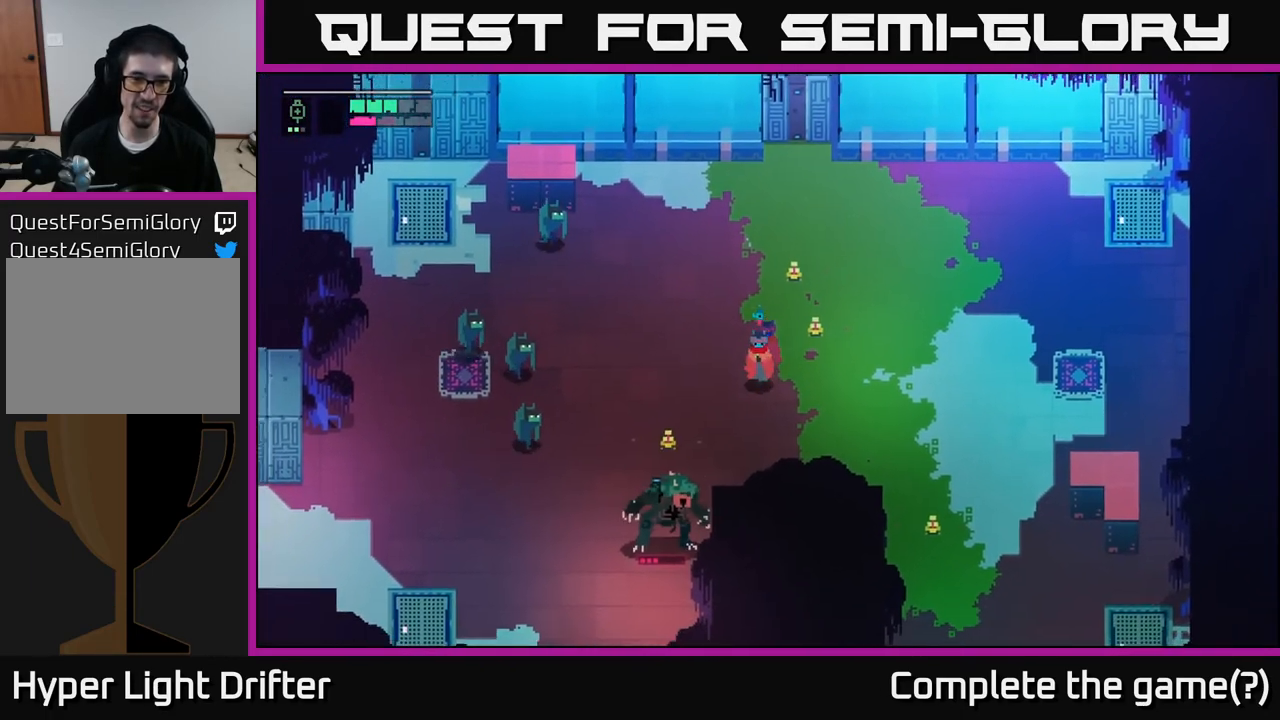
{"buttons": [], "left_stick": "center", "right_stick": "center", "events": [[333, "X", "down"], [400, "left_stick", "center"], [483, "X", "up"]]}